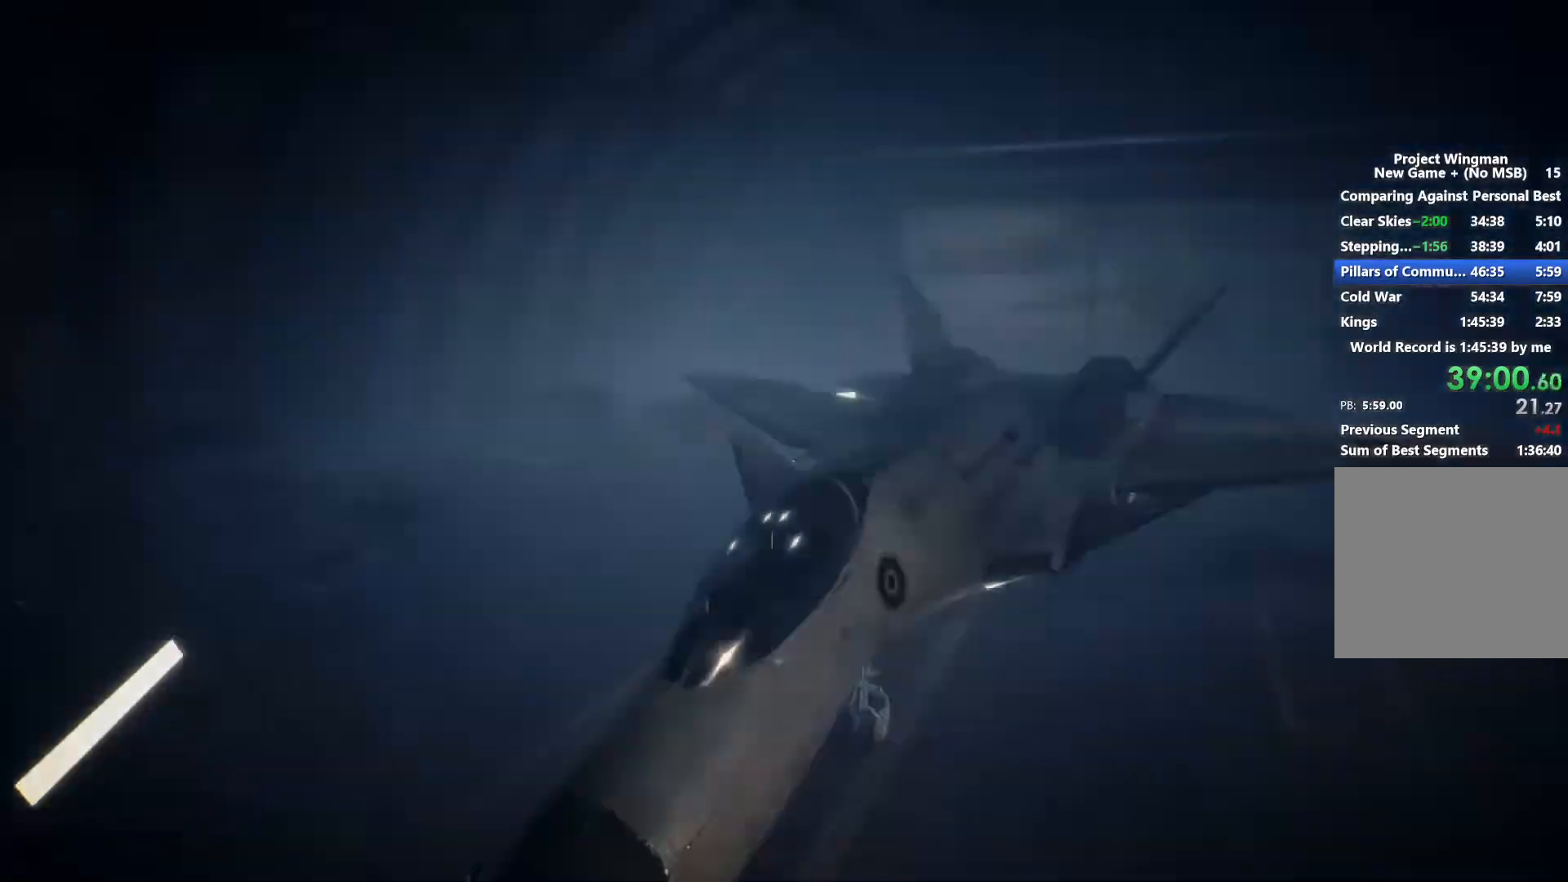
Gameplay with a controller (Xbox layout); each line is a JSON object with the inputs held at the frame after it. "button_events" lists button changes between this image and that frame as [ms after this image, input, new state], when the widget could be followed in between (sticks are given only as held states).
{"buttons": ["R2"], "left_stick": "center", "right_stick": "center", "button_events": [[400, "R2", "down"]]}
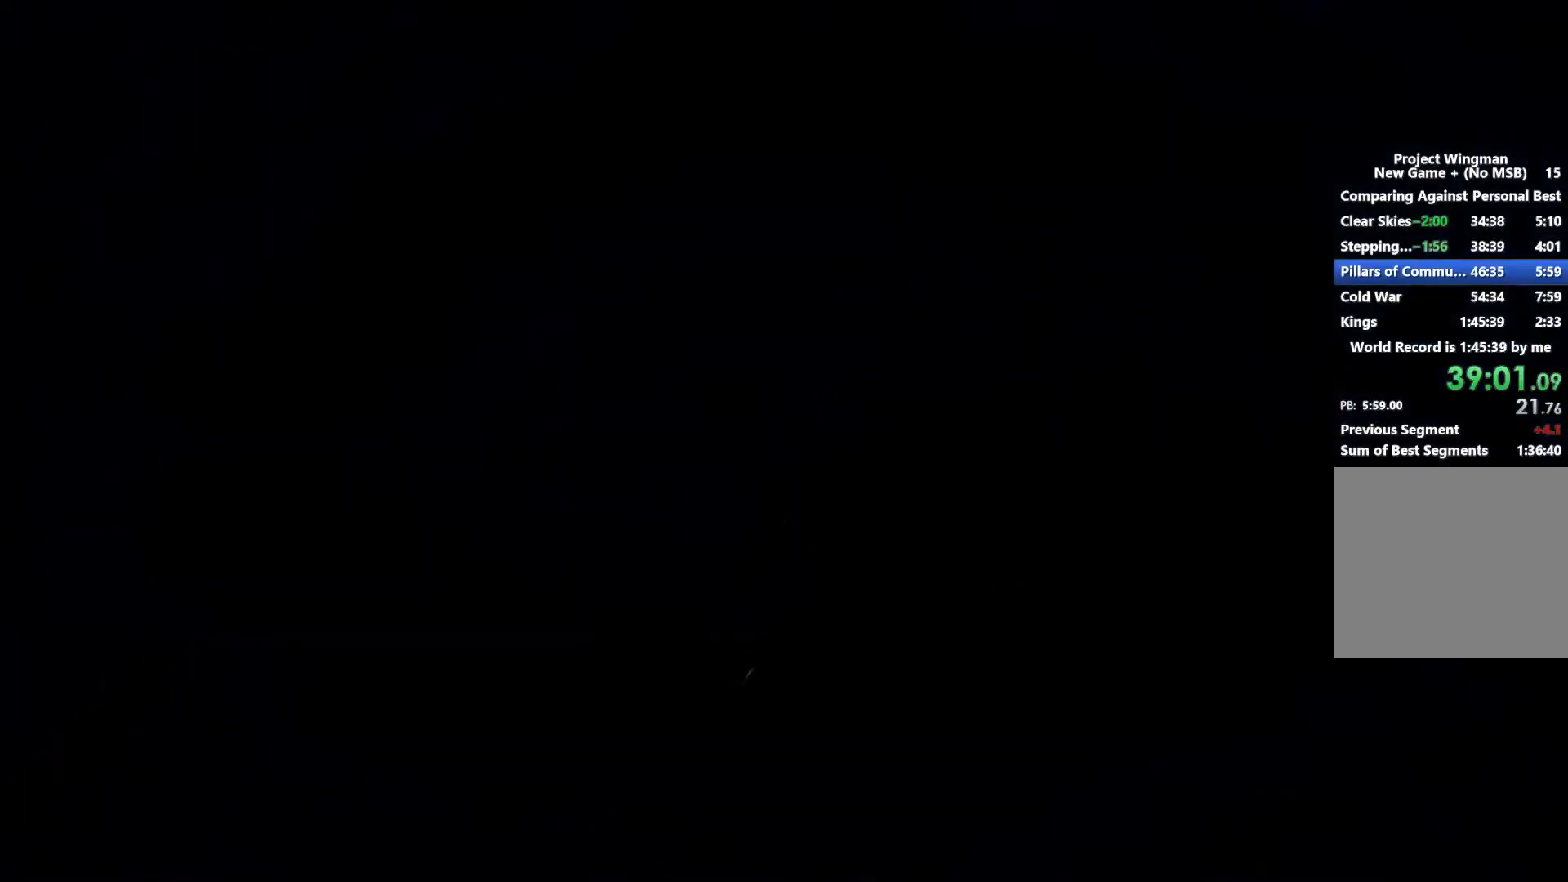
{"buttons": ["R2"], "left_stick": "center", "right_stick": "center", "button_events": []}
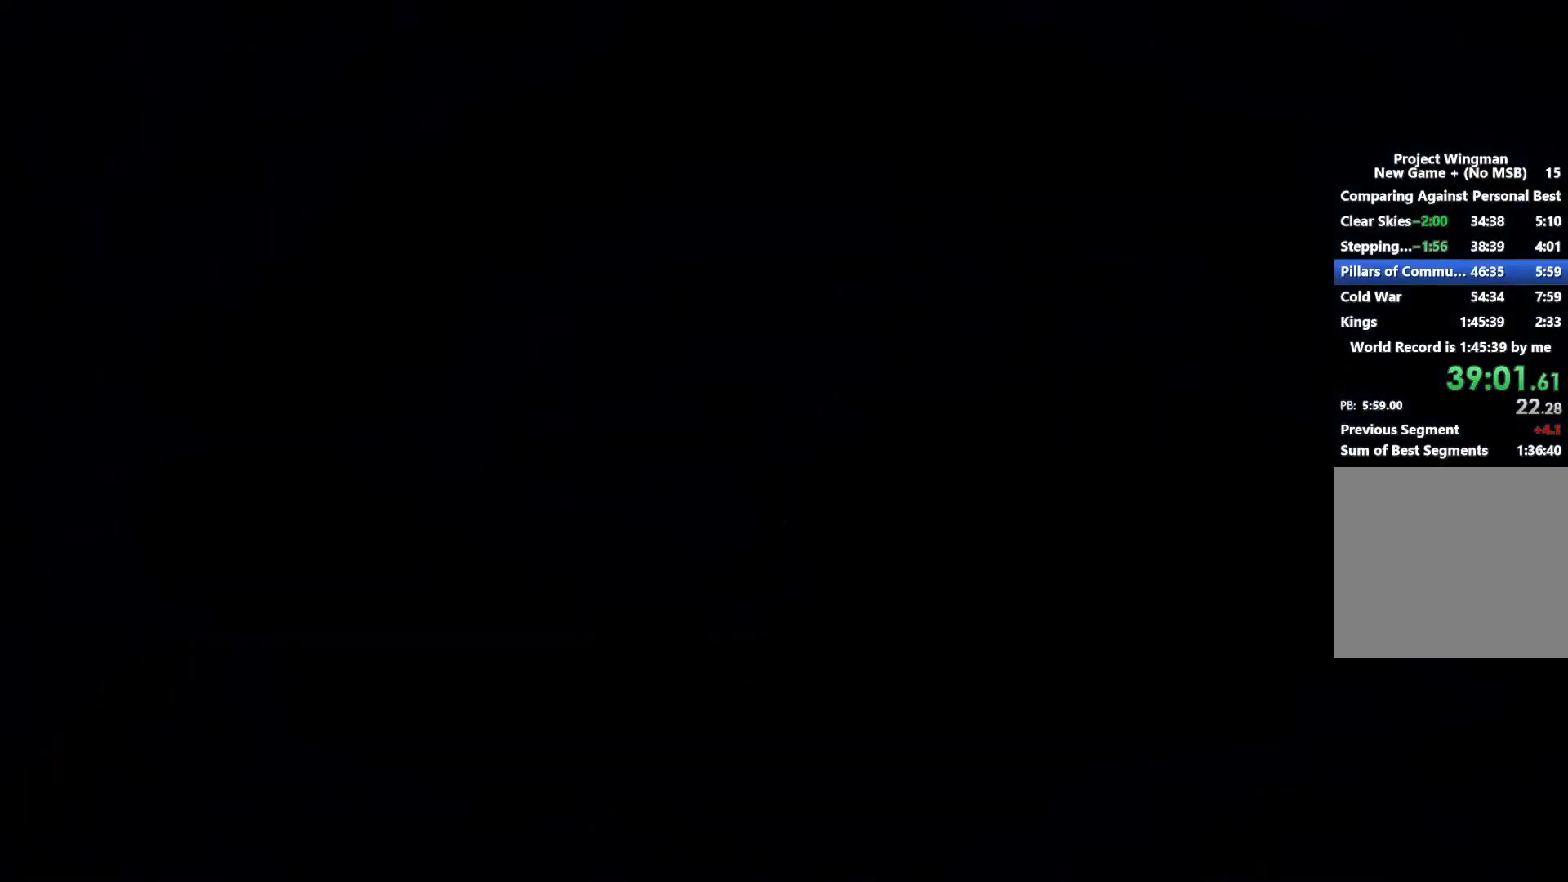
{"buttons": ["R2"], "left_stick": "center", "right_stick": "center", "button_events": []}
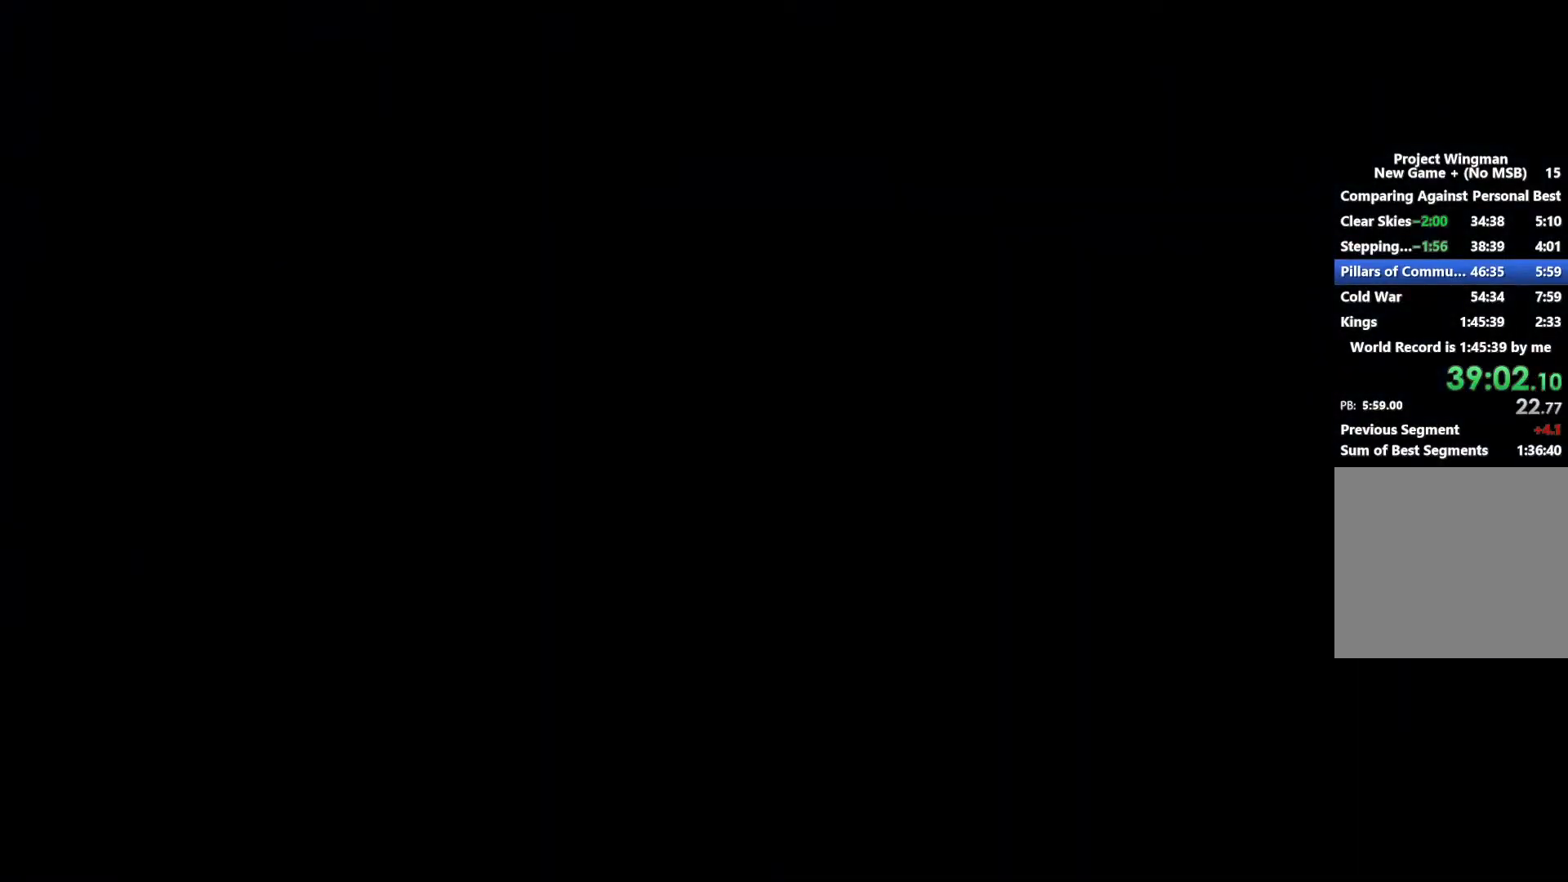
{"buttons": ["R2"], "left_stick": "center", "right_stick": "center", "button_events": []}
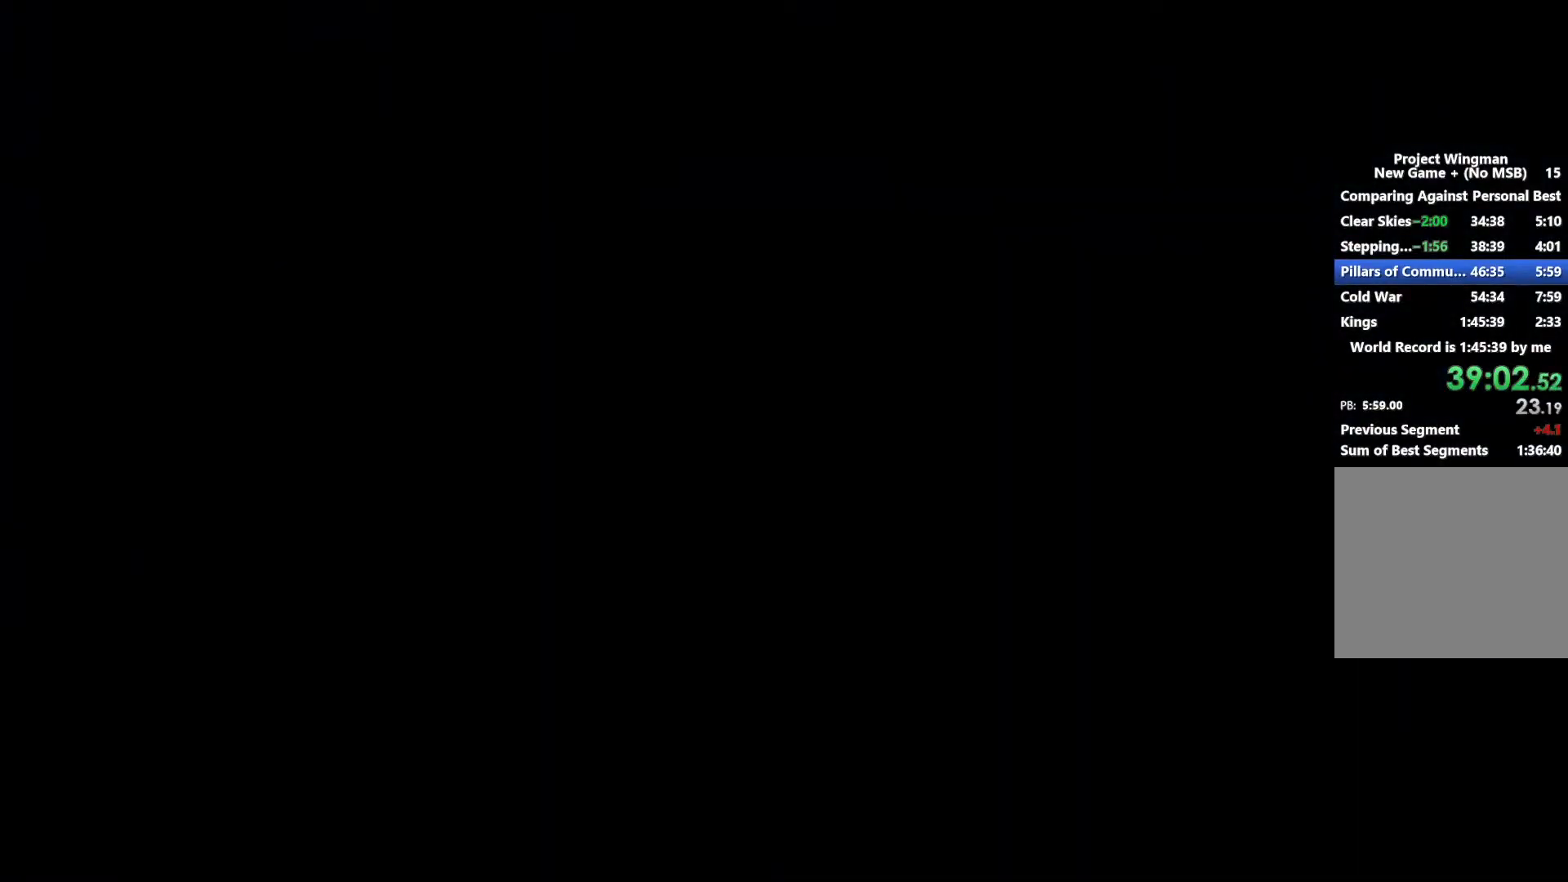
{"buttons": ["R2"], "left_stick": "center", "right_stick": "center", "button_events": []}
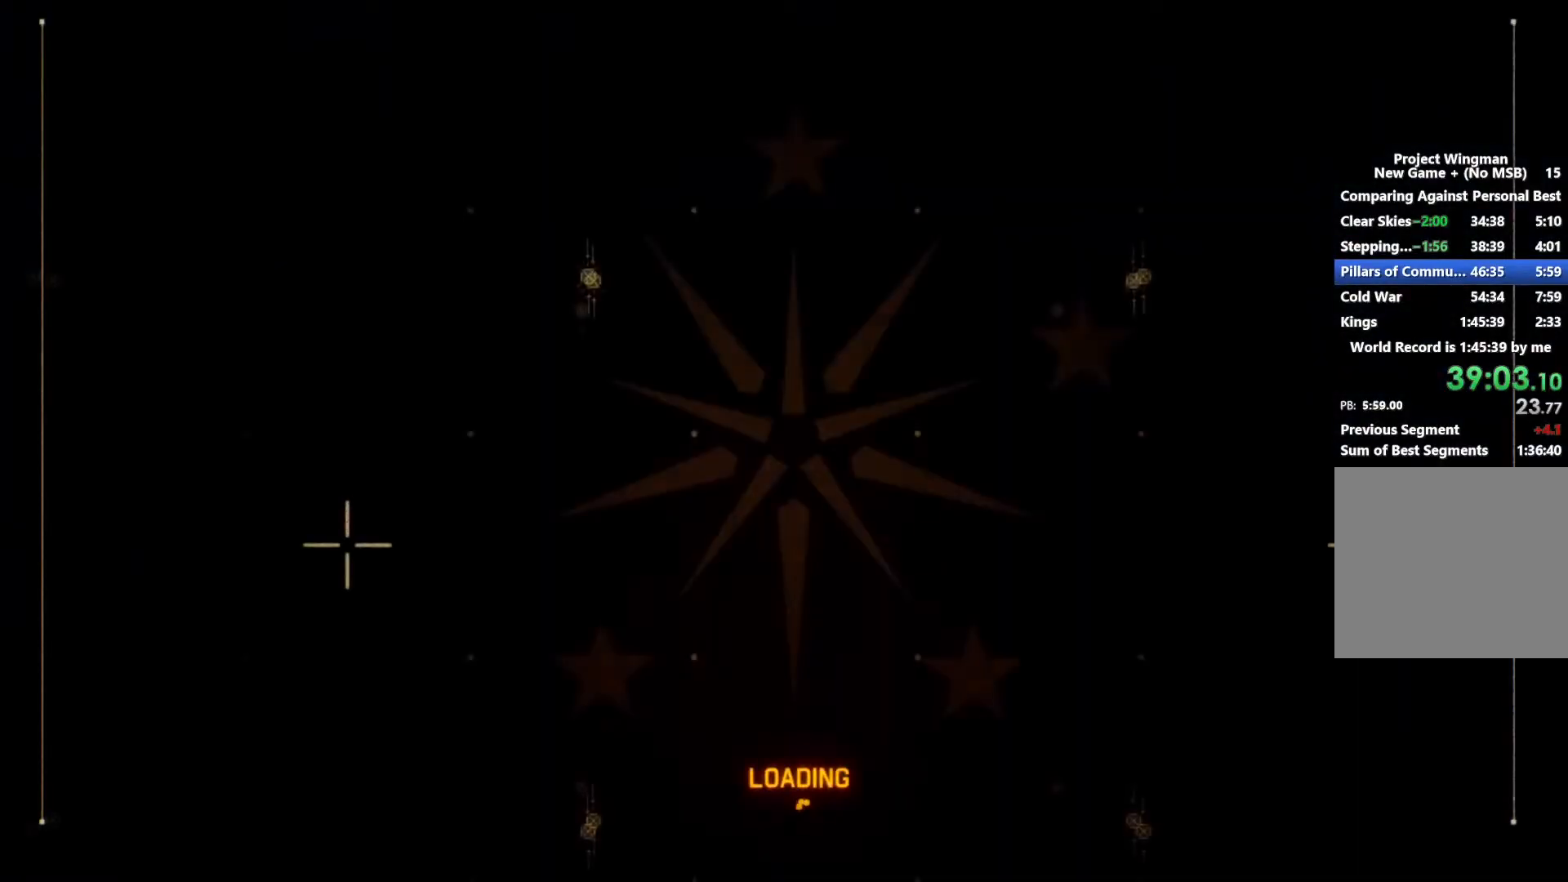
{"buttons": ["R2"], "left_stick": "center", "right_stick": "center", "button_events": [[67, "START", "down"], [167, "START", "up"], [267, "START", "down"], [333, "START", "up"], [433, "START", "down"], [500, "START", "up"]]}
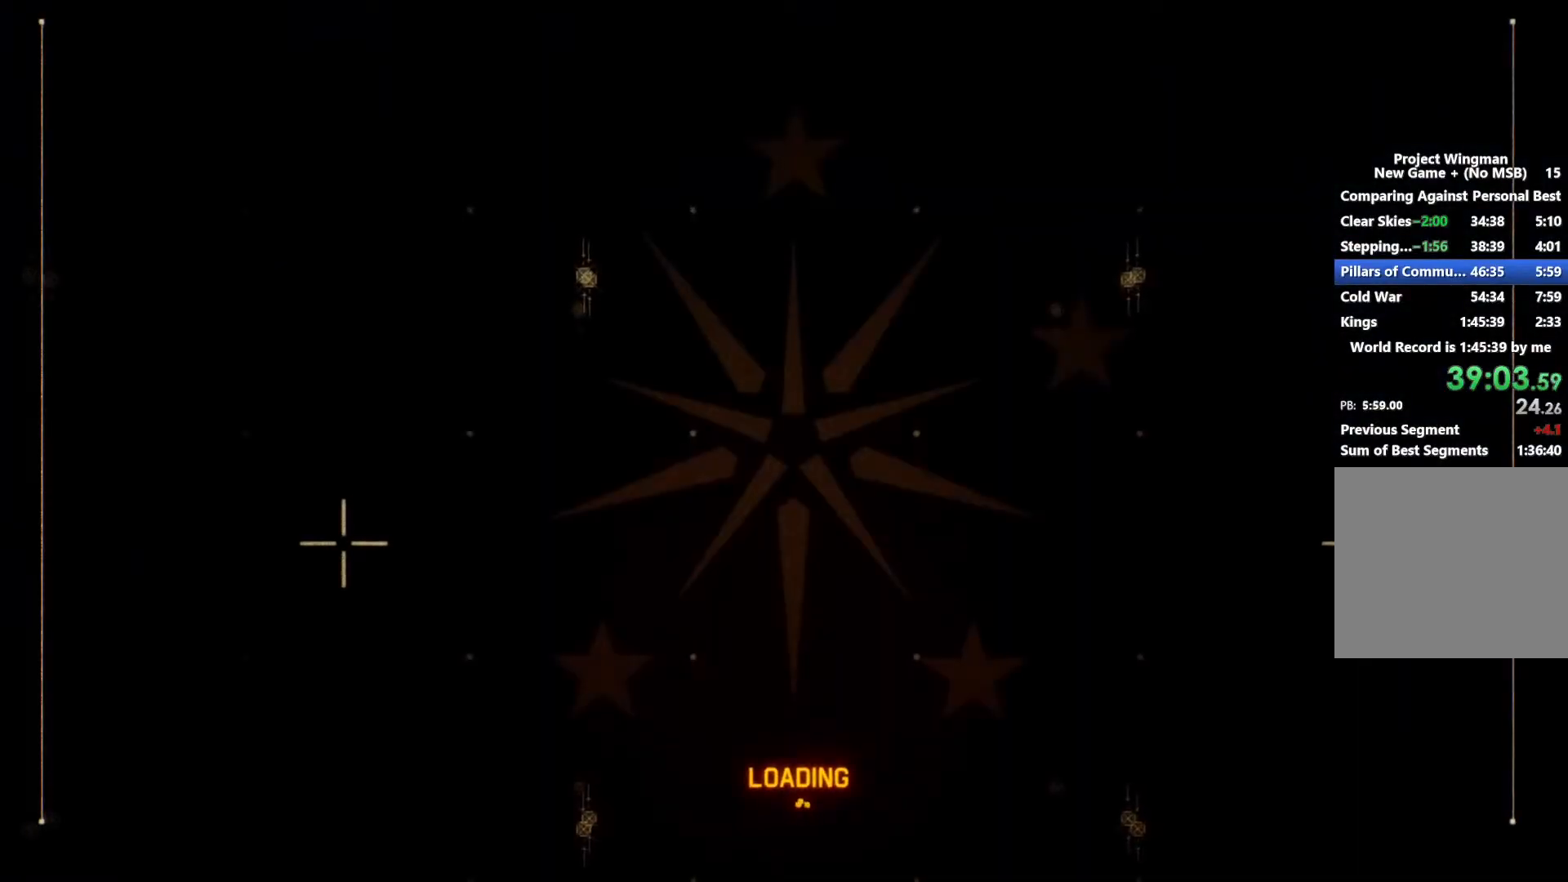
{"buttons": ["R2"], "left_stick": "center", "right_stick": "center", "button_events": [[233, "START", "down"], [300, "START", "up"], [400, "START", "down"], [467, "START", "up"]]}
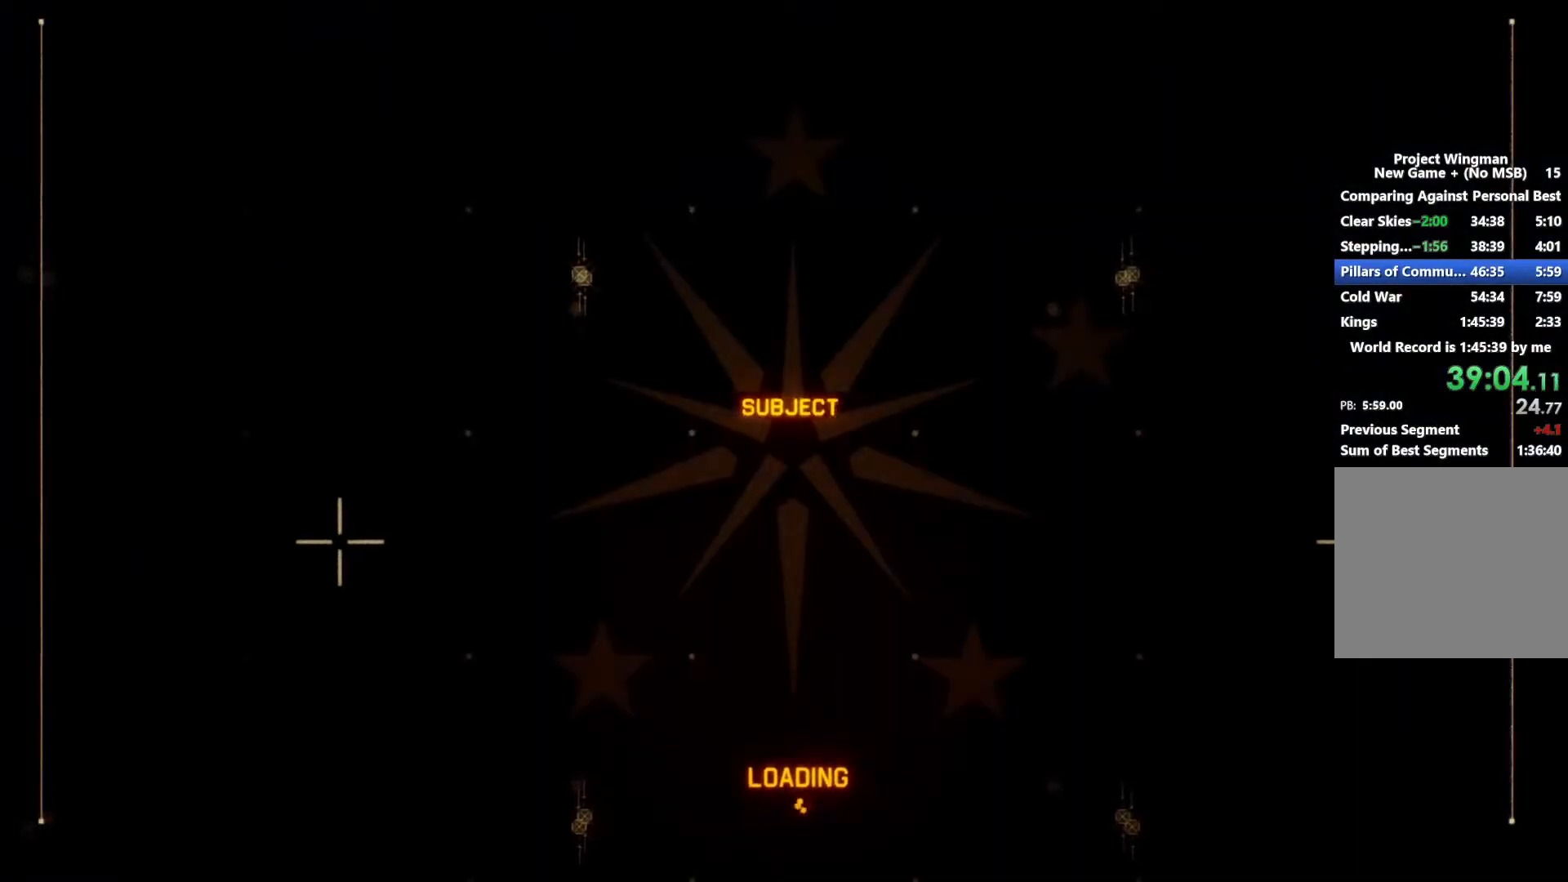
{"buttons": ["R2"], "left_stick": "center", "right_stick": "center", "button_events": [[200, "START", "down"], [267, "START", "up"], [367, "START", "down"], [433, "START", "up"]]}
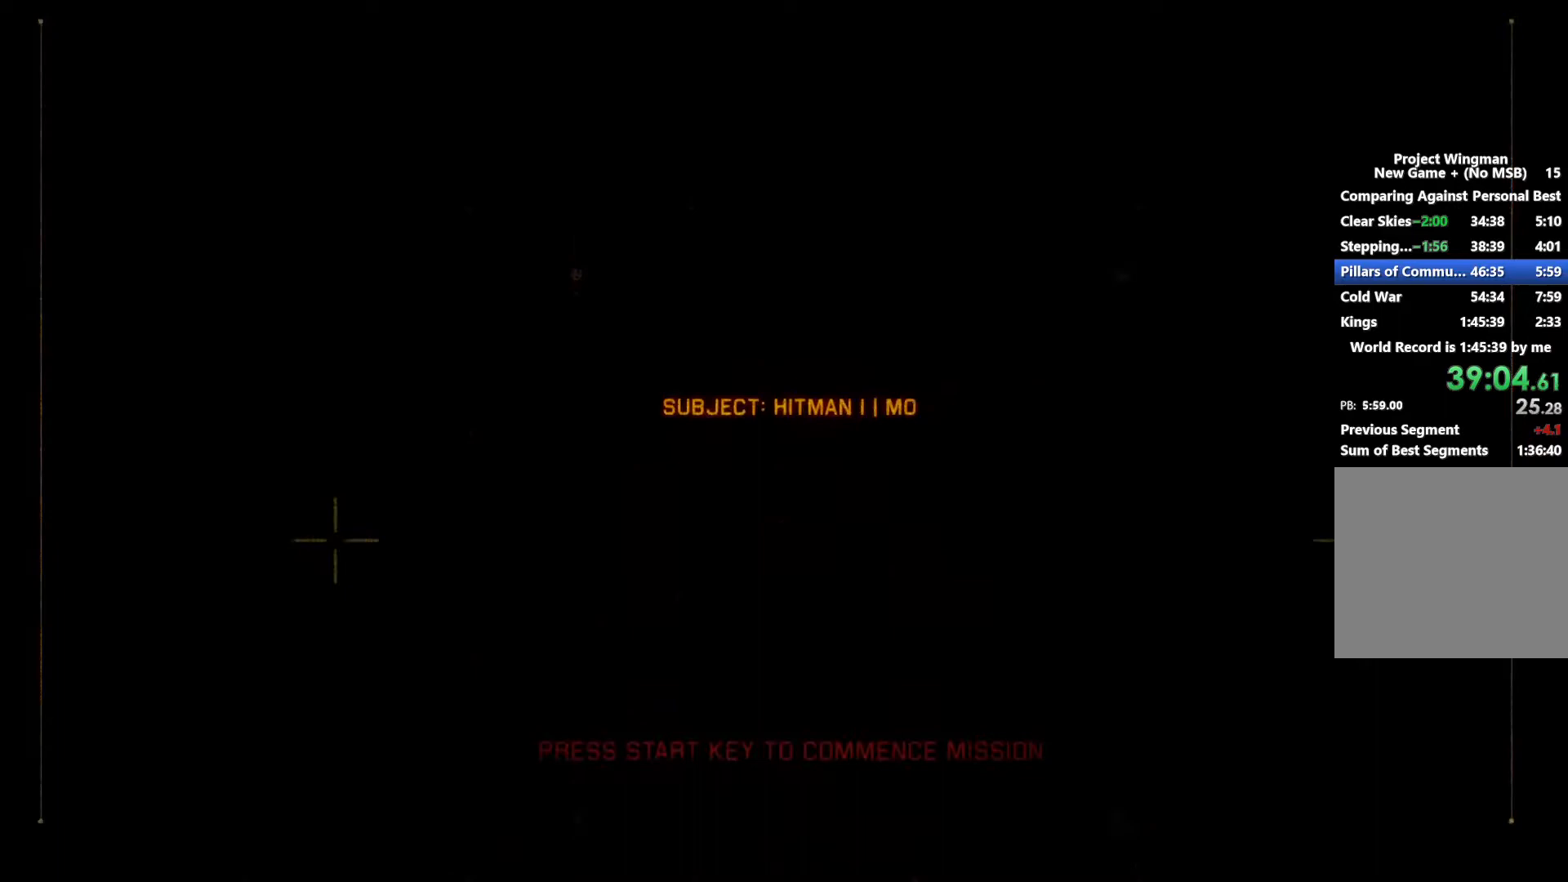
{"buttons": ["R2"], "left_stick": "center", "right_stick": "center", "button_events": []}
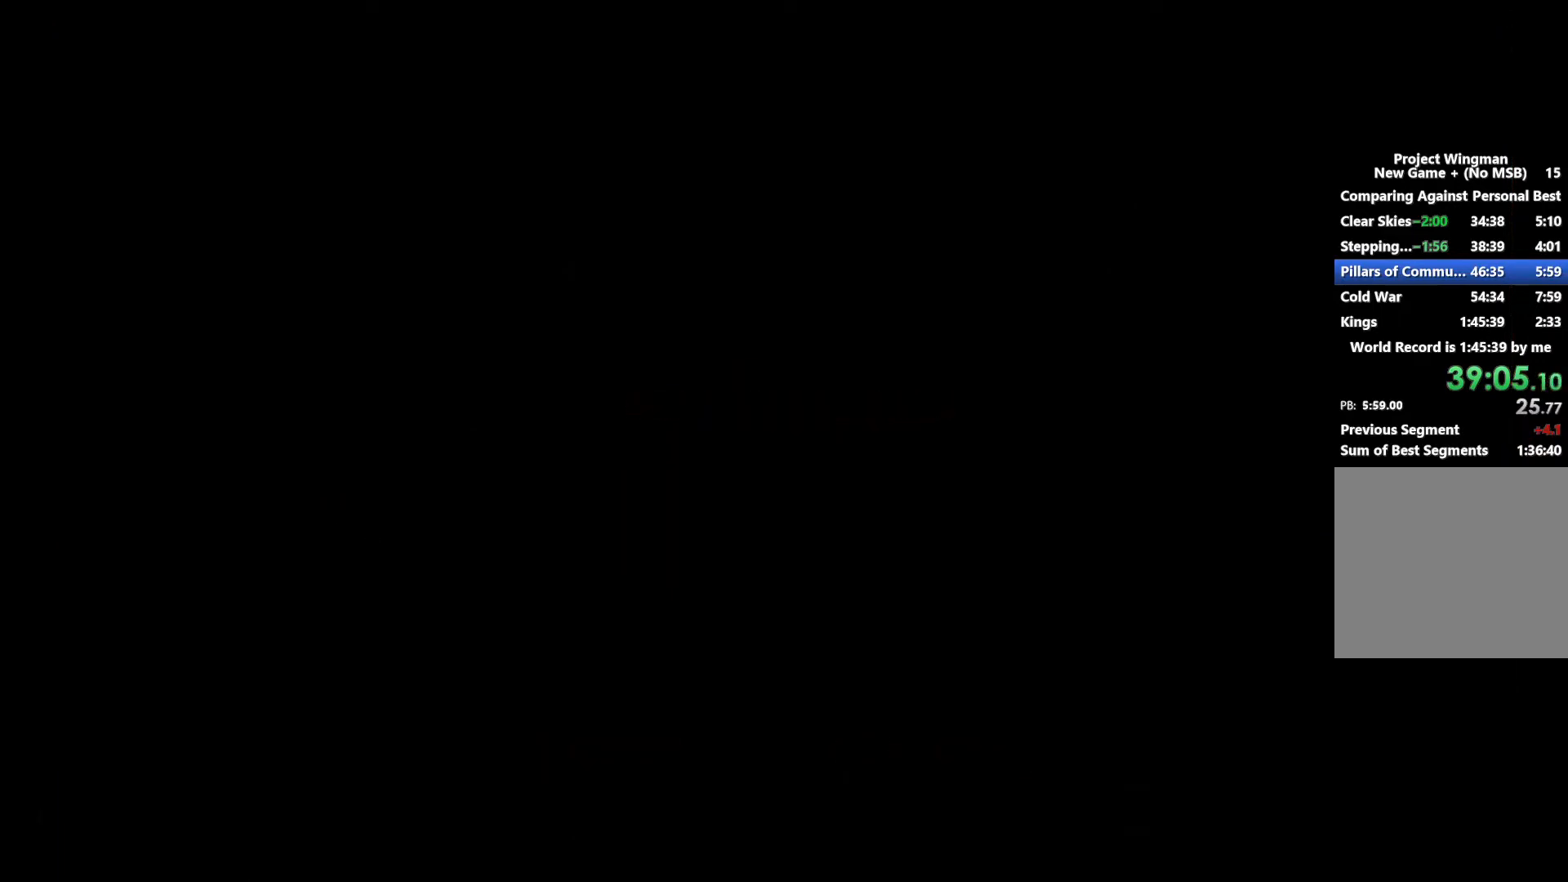
{"buttons": ["R2"], "left_stick": "center", "right_stick": "center", "button_events": []}
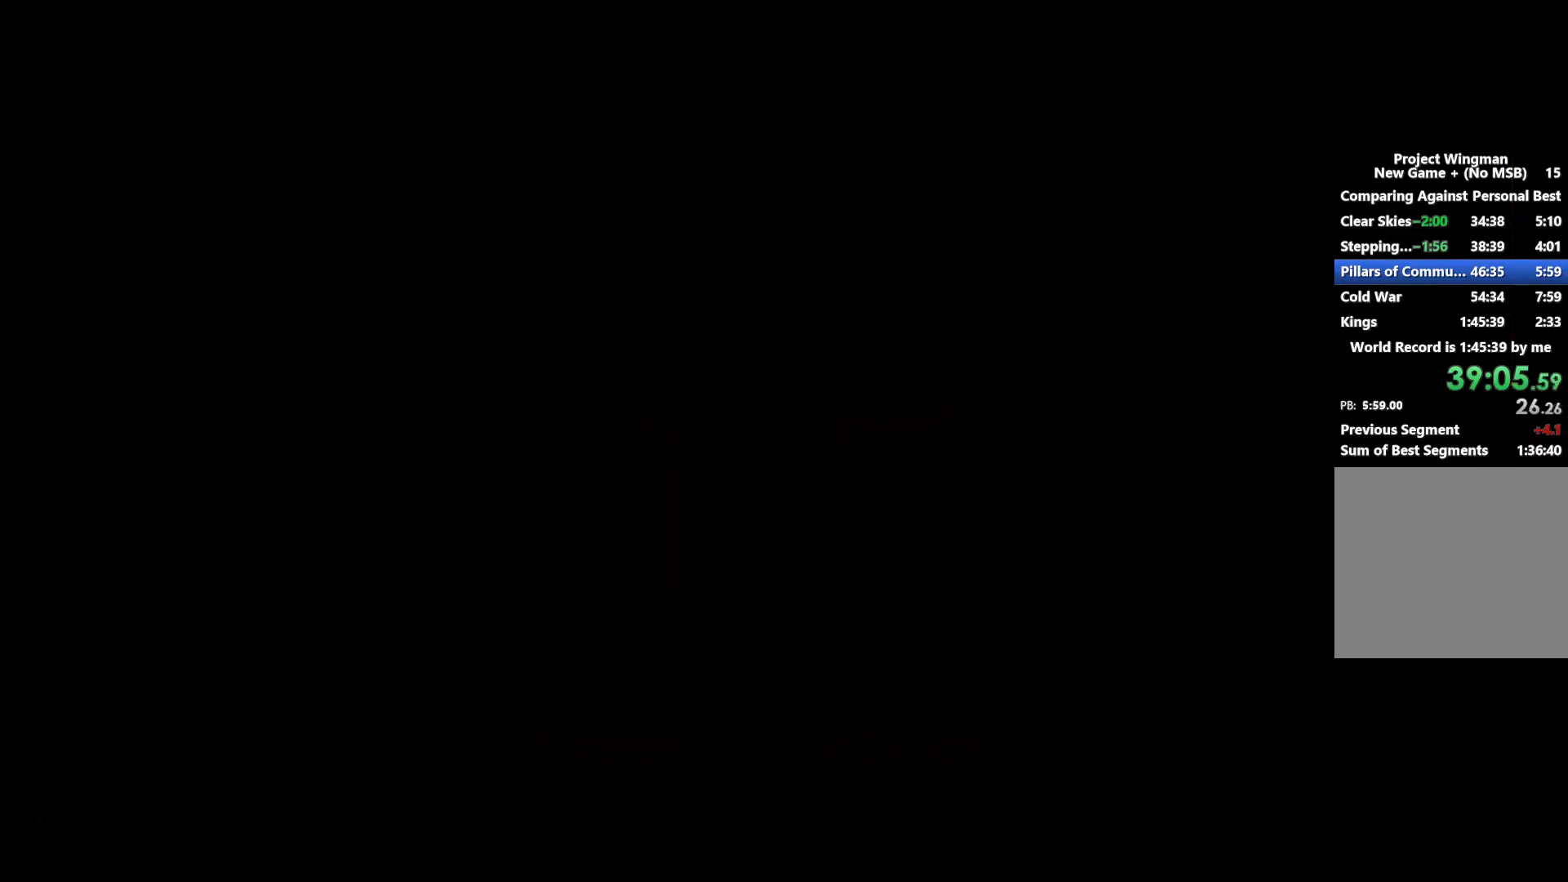
{"buttons": ["R2"], "left_stick": "center", "right_stick": "center", "button_events": []}
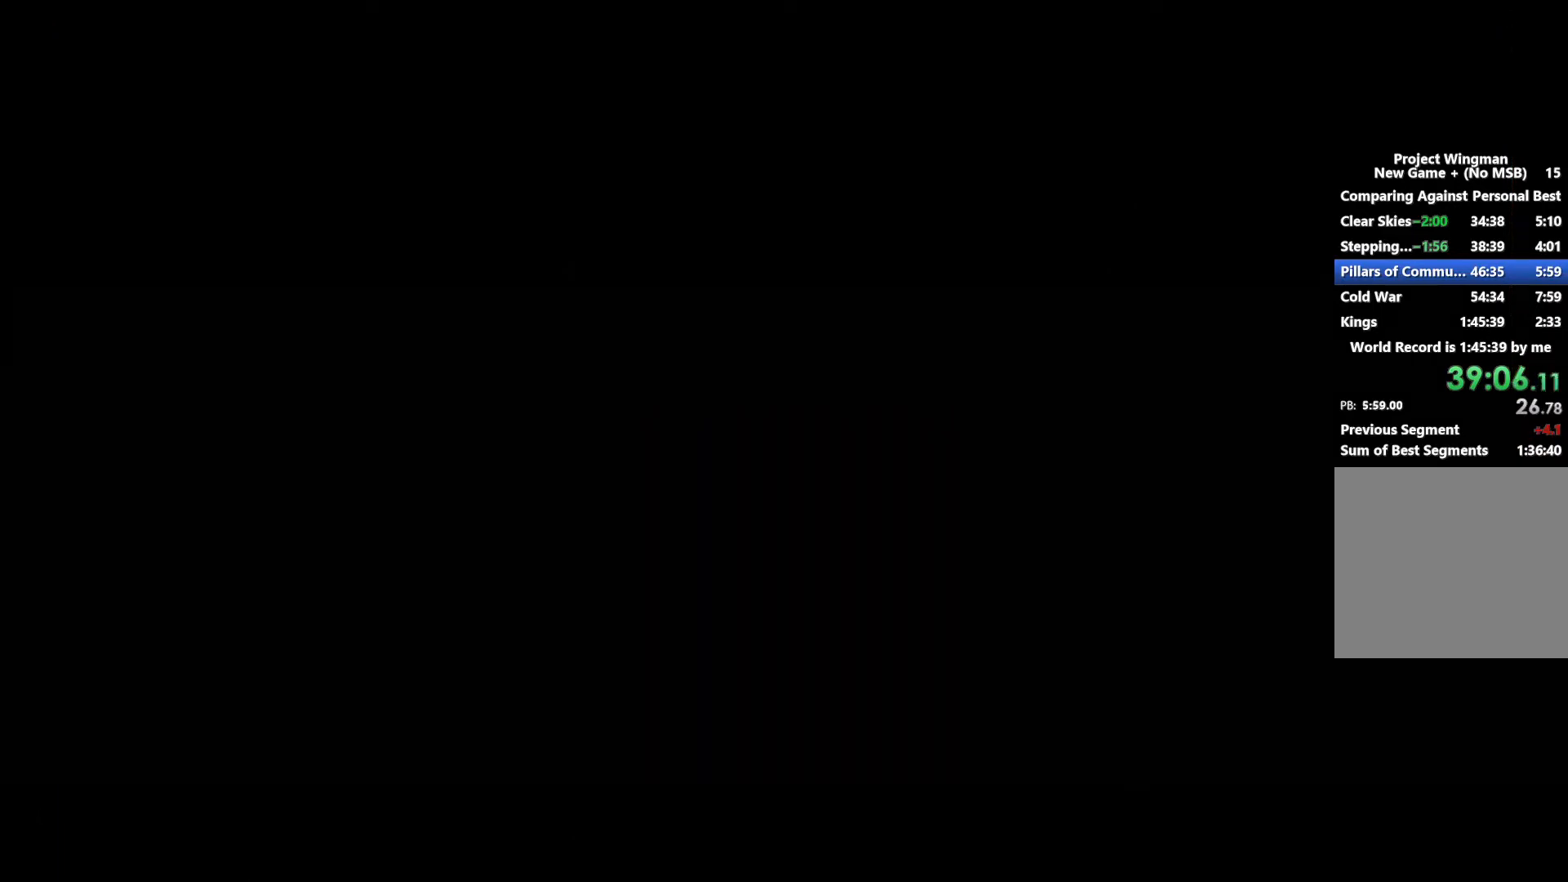
{"buttons": ["R2"], "left_stick": "center", "right_stick": "center", "button_events": []}
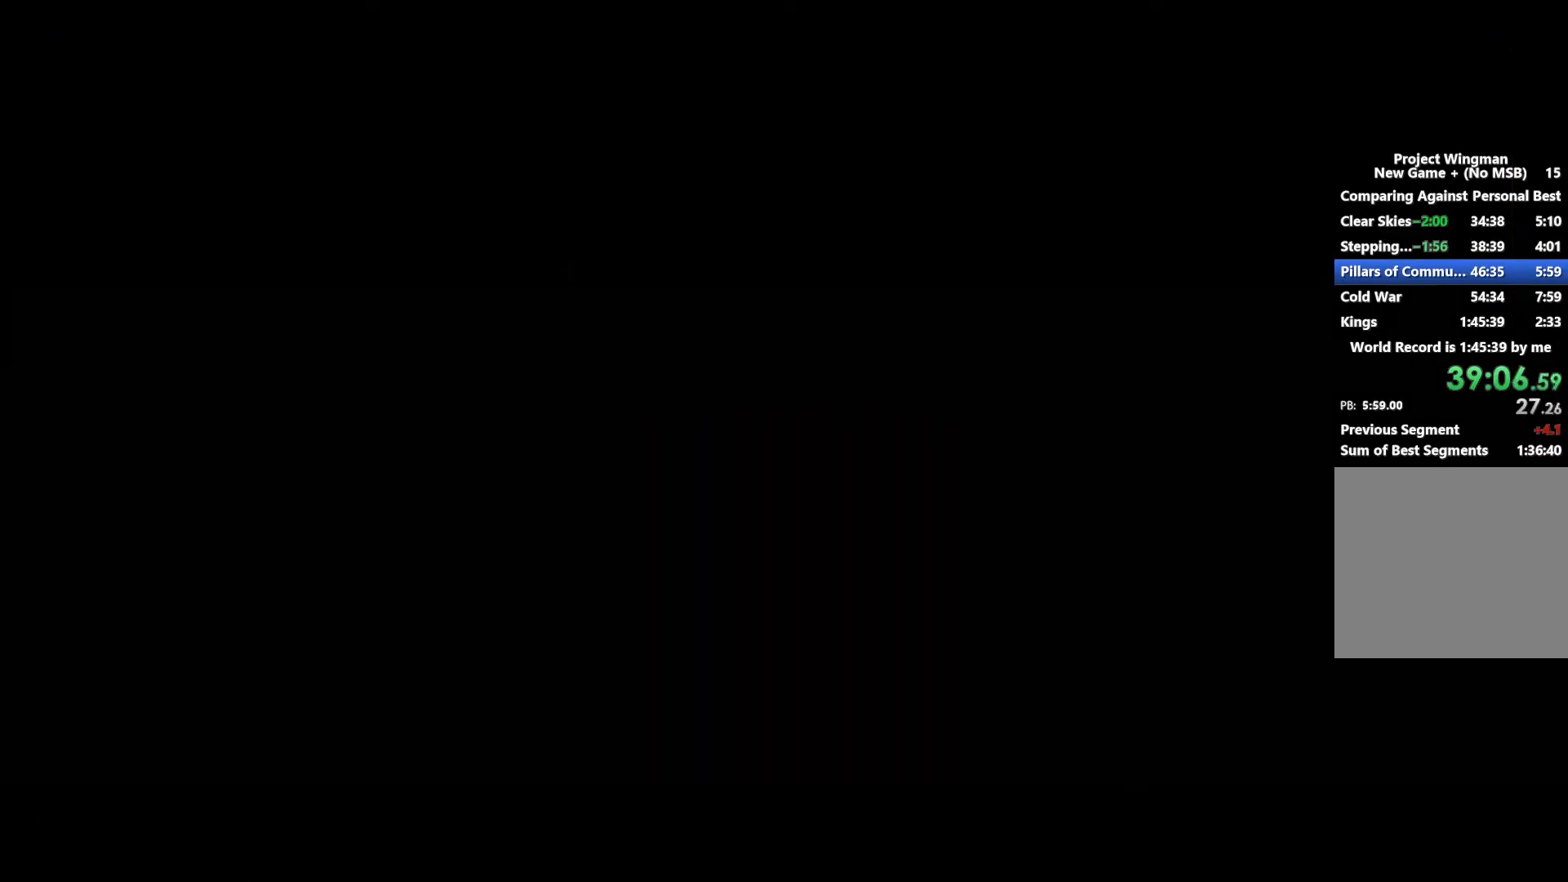
{"buttons": ["R2"], "left_stick": "center", "right_stick": "center", "button_events": []}
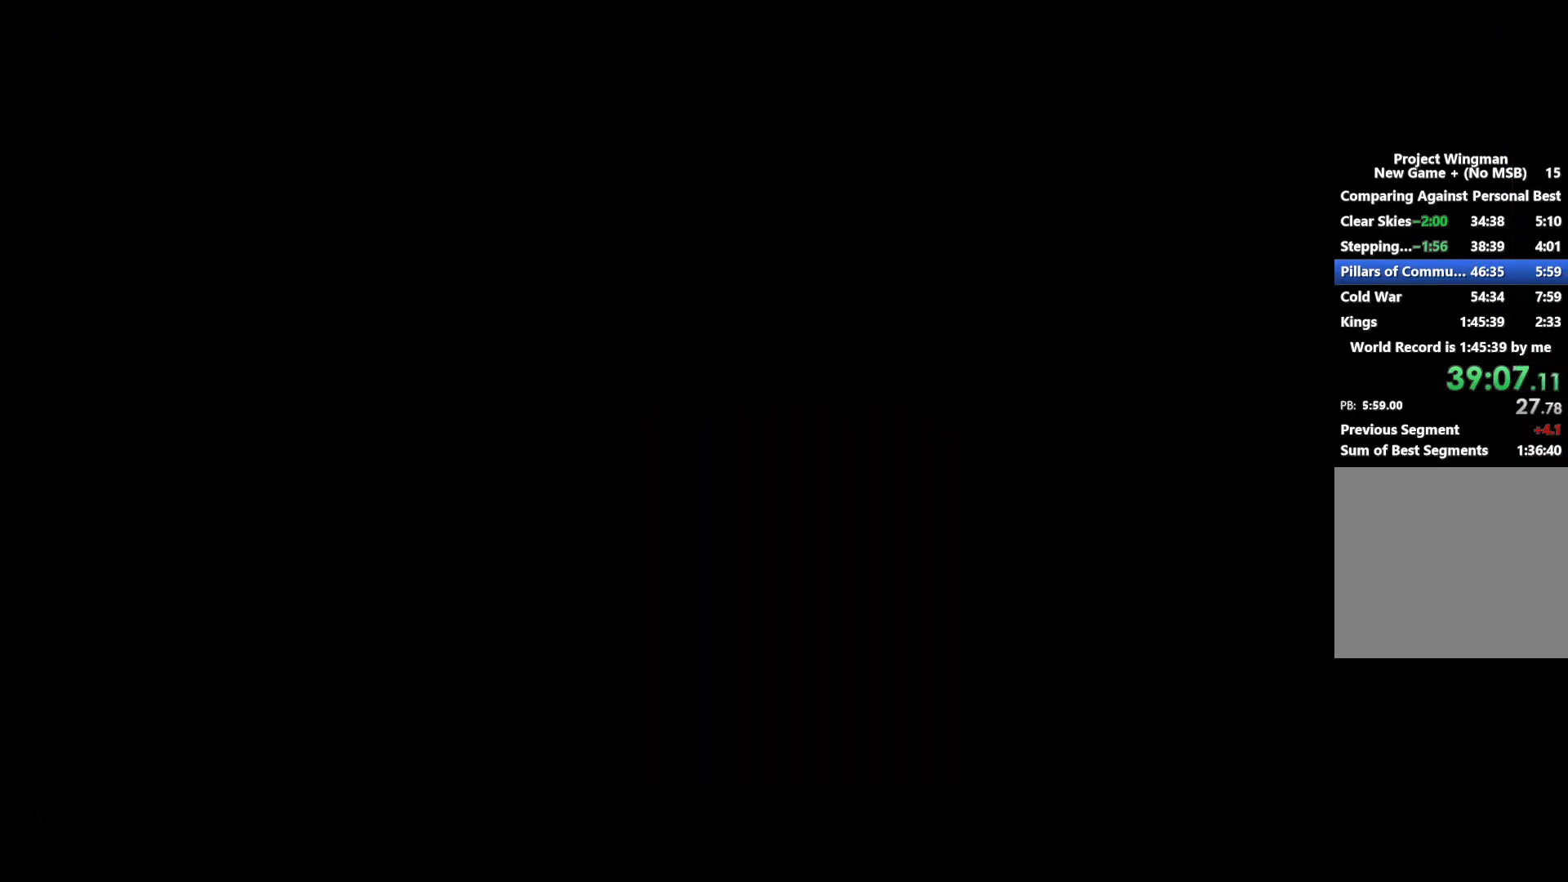
{"buttons": ["R2"], "left_stick": "center", "right_stick": "center", "button_events": []}
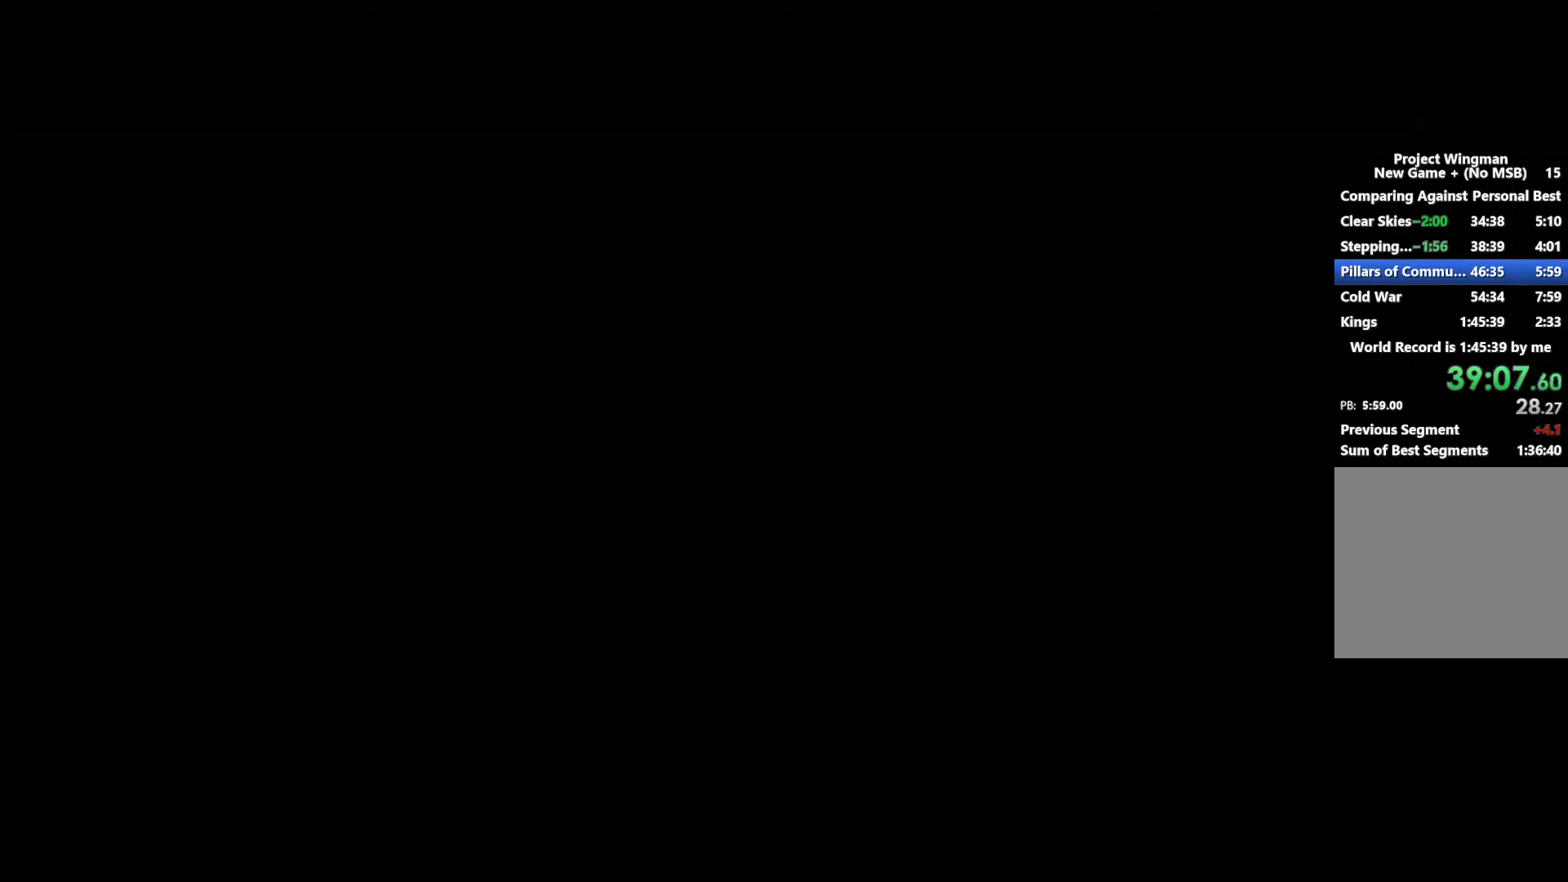
{"buttons": ["R2"], "left_stick": "center", "right_stick": "center", "button_events": []}
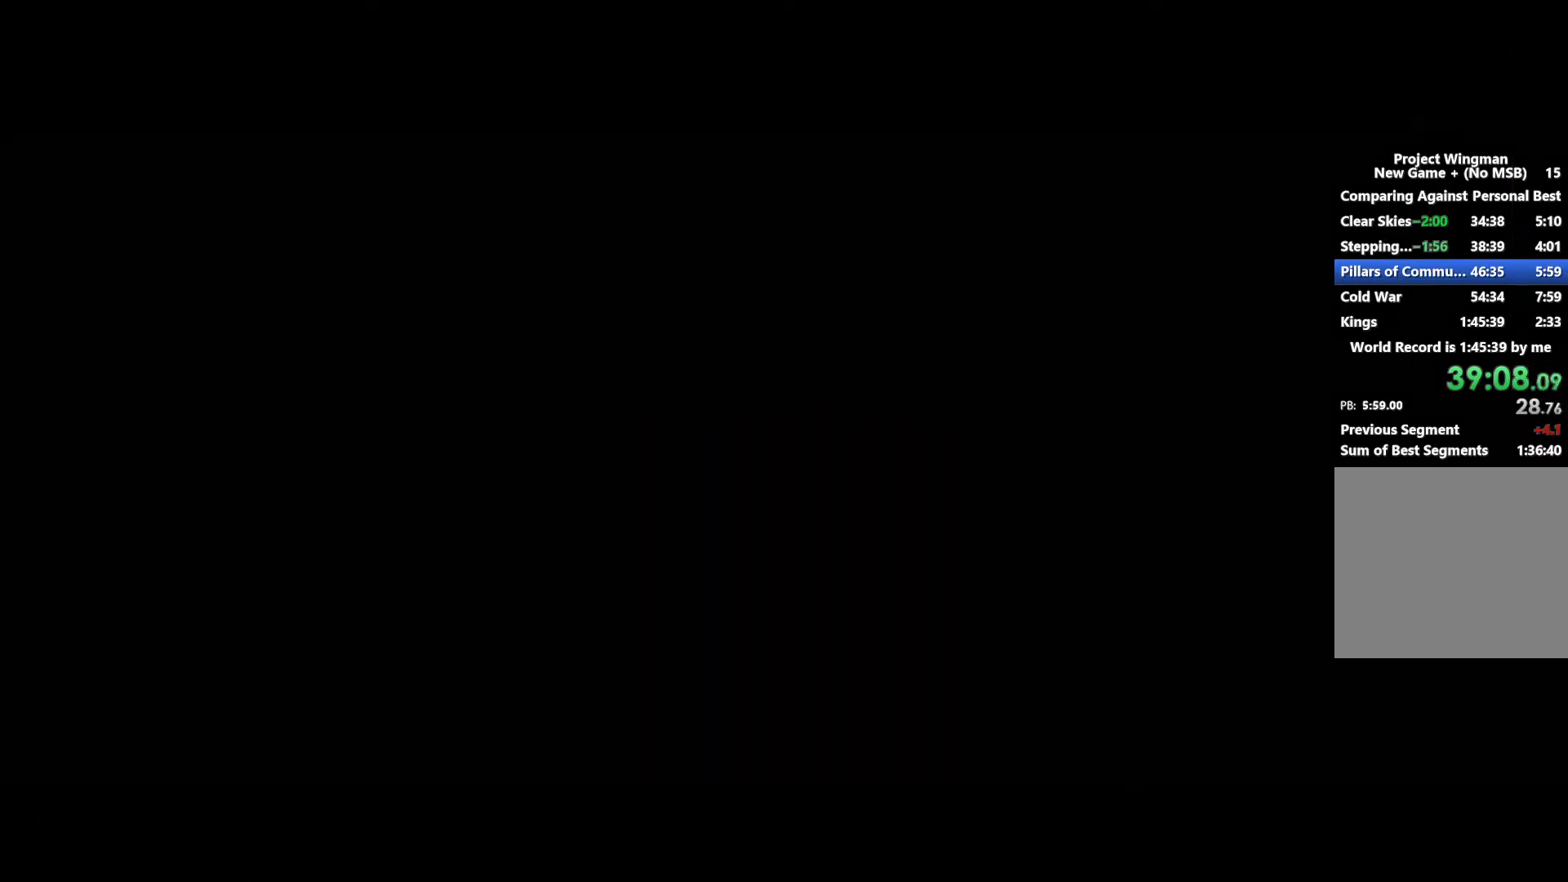
{"buttons": ["R2"], "left_stick": "center", "right_stick": "center", "button_events": []}
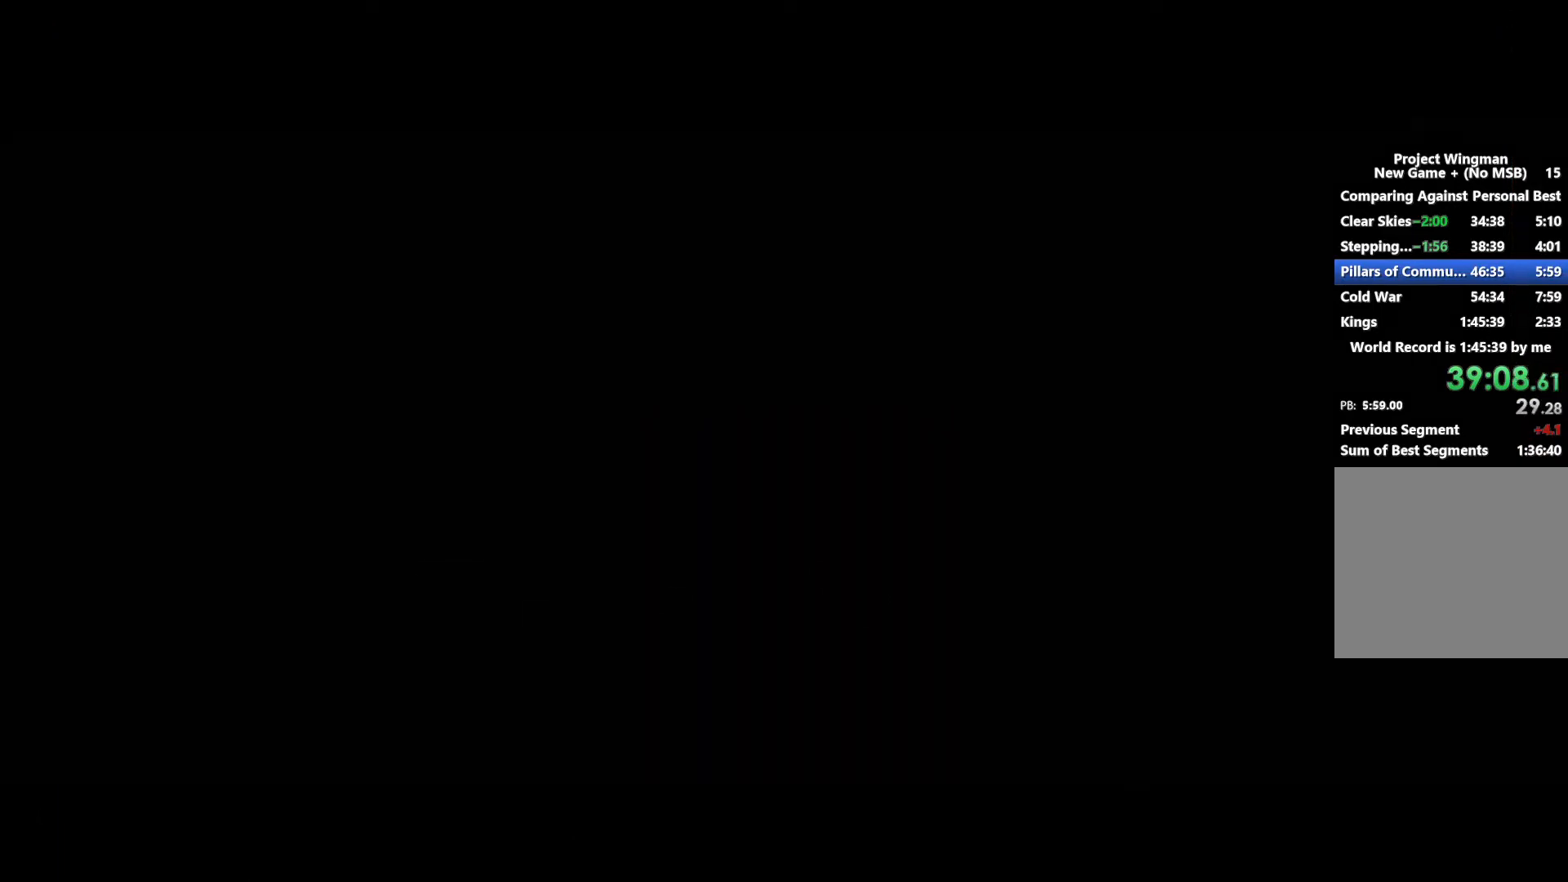
{"buttons": ["R2"], "left_stick": "center", "right_stick": "center", "button_events": []}
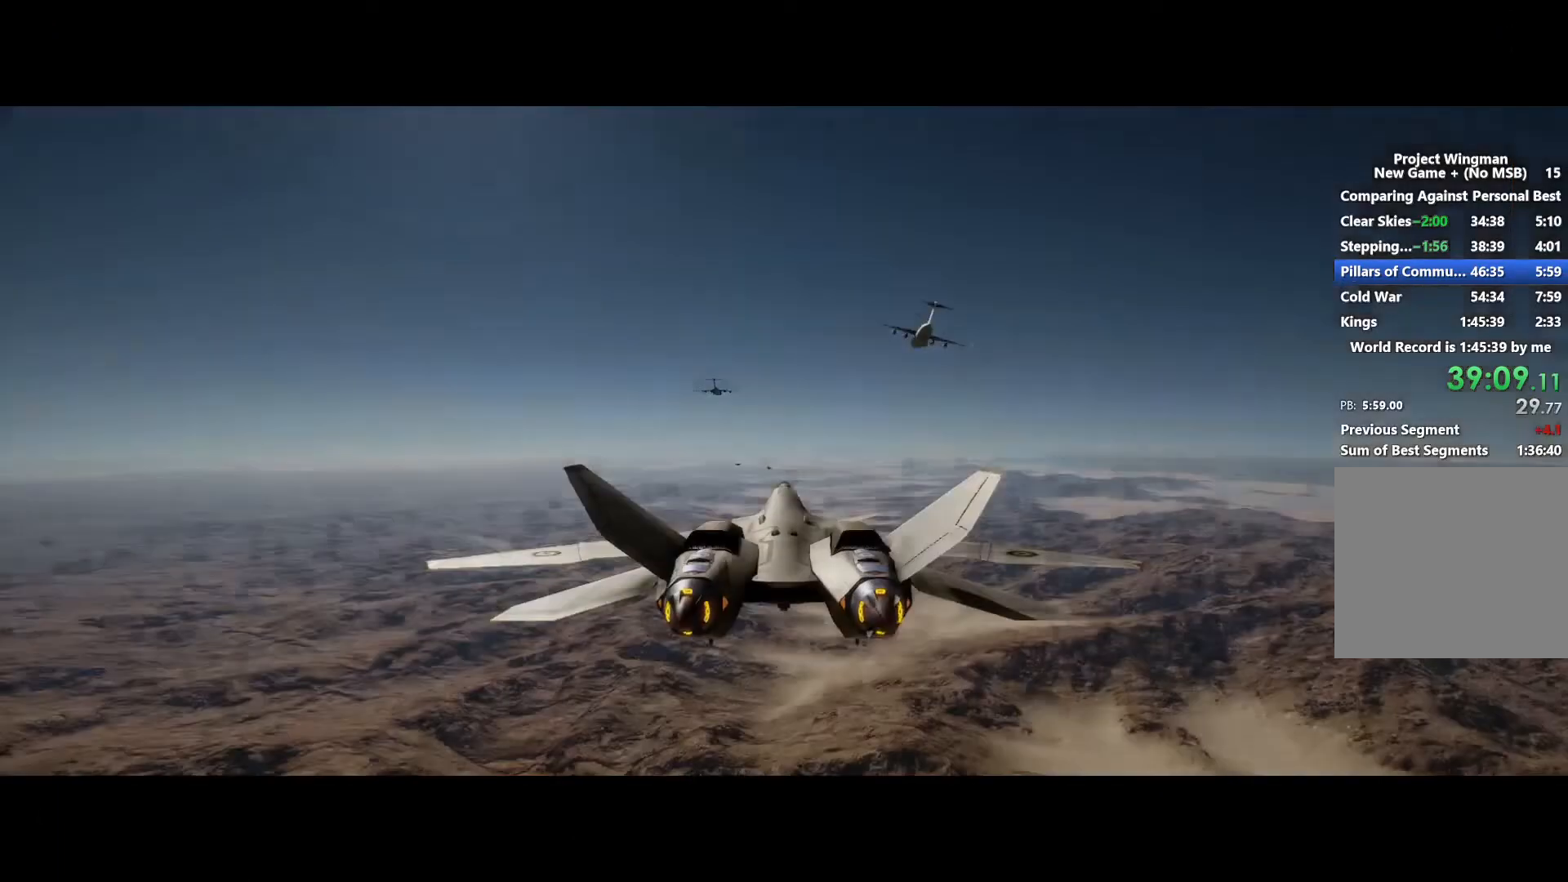
{"buttons": ["R2"], "left_stick": "center", "right_stick": "center", "button_events": []}
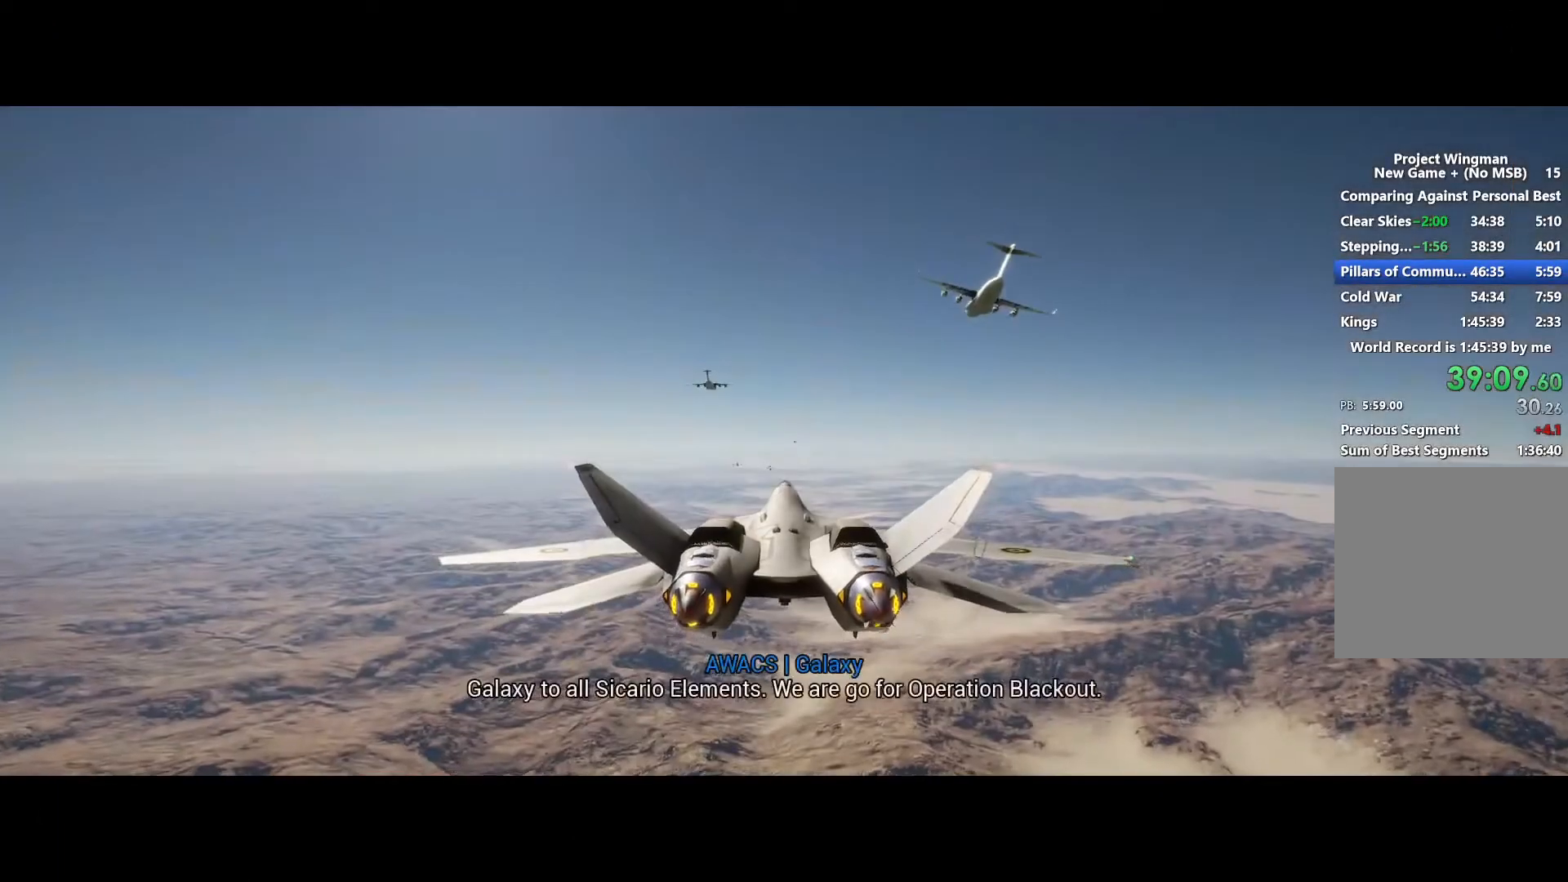
{"buttons": ["R2"], "left_stick": "center", "right_stick": "center", "button_events": []}
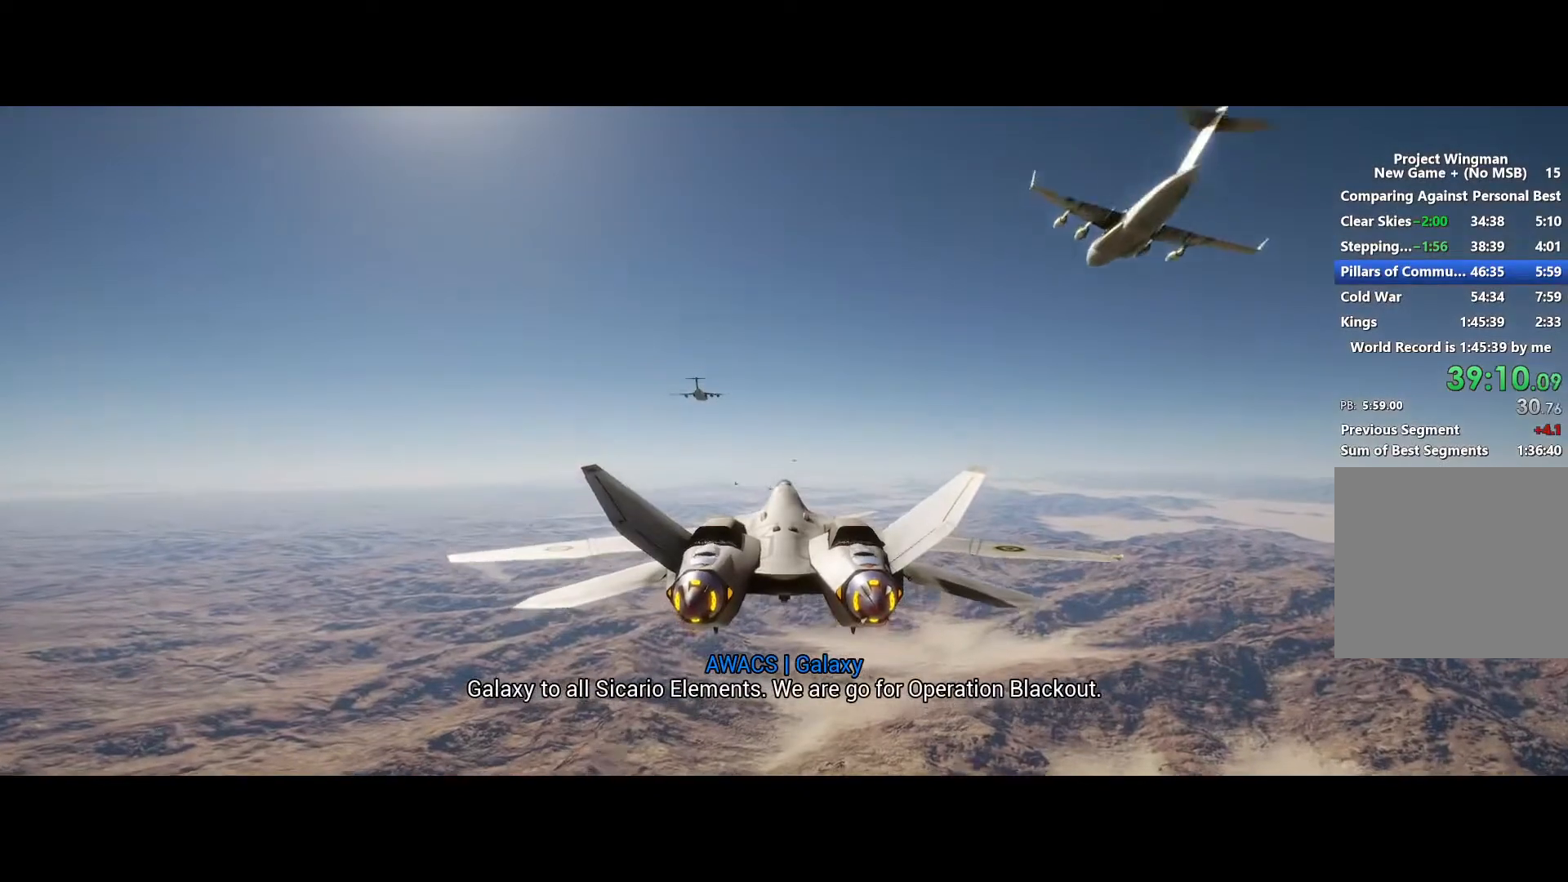
{"buttons": ["R2"], "left_stick": "center", "right_stick": "center", "button_events": []}
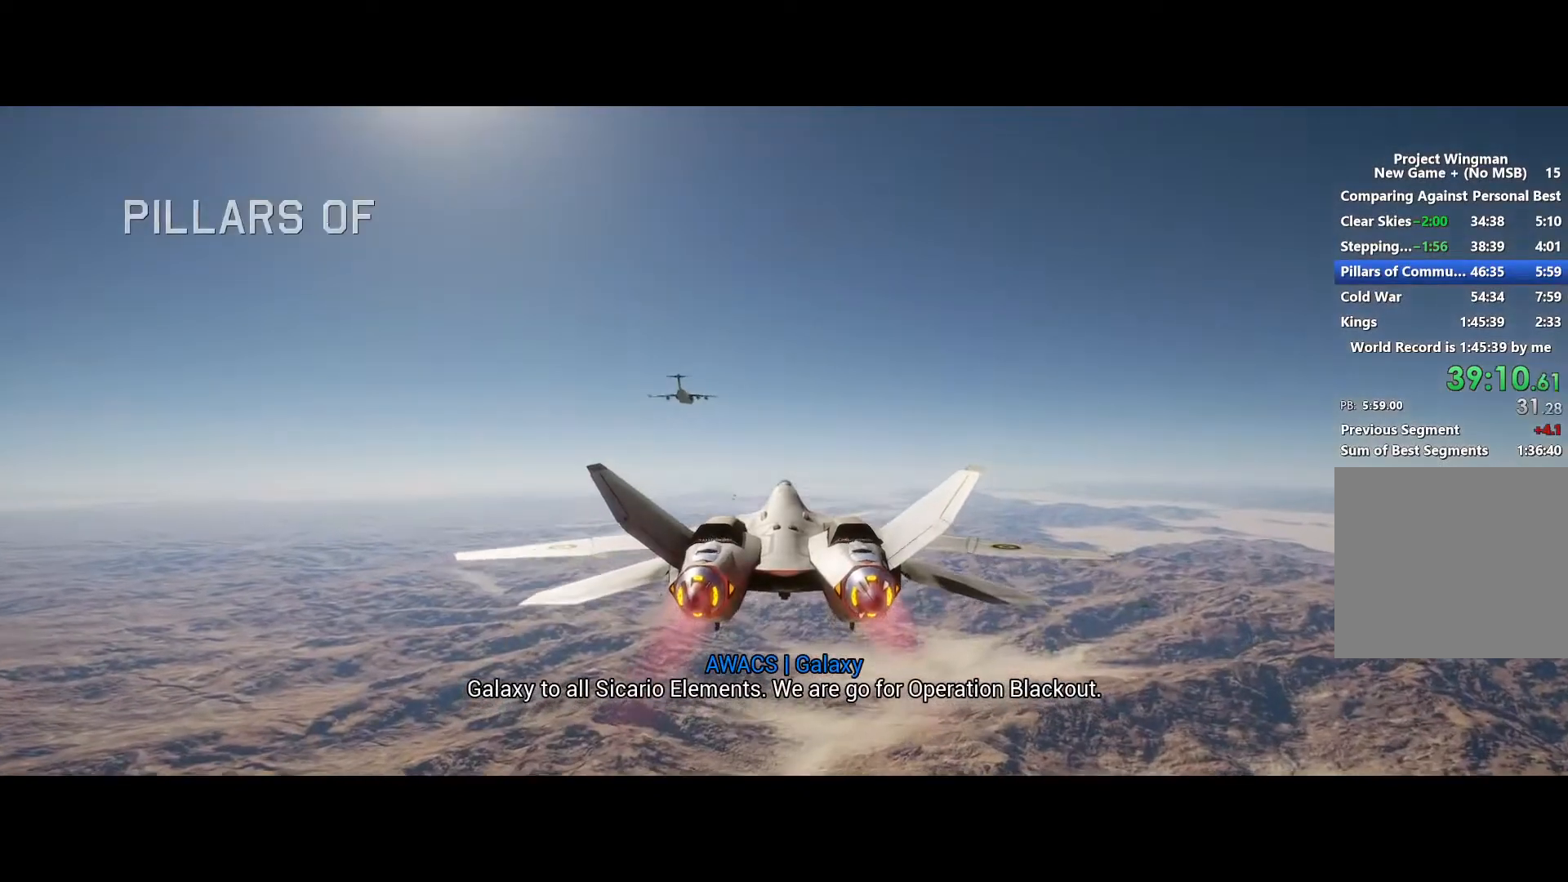
{"buttons": ["R2"], "left_stick": "center", "right_stick": "center", "button_events": []}